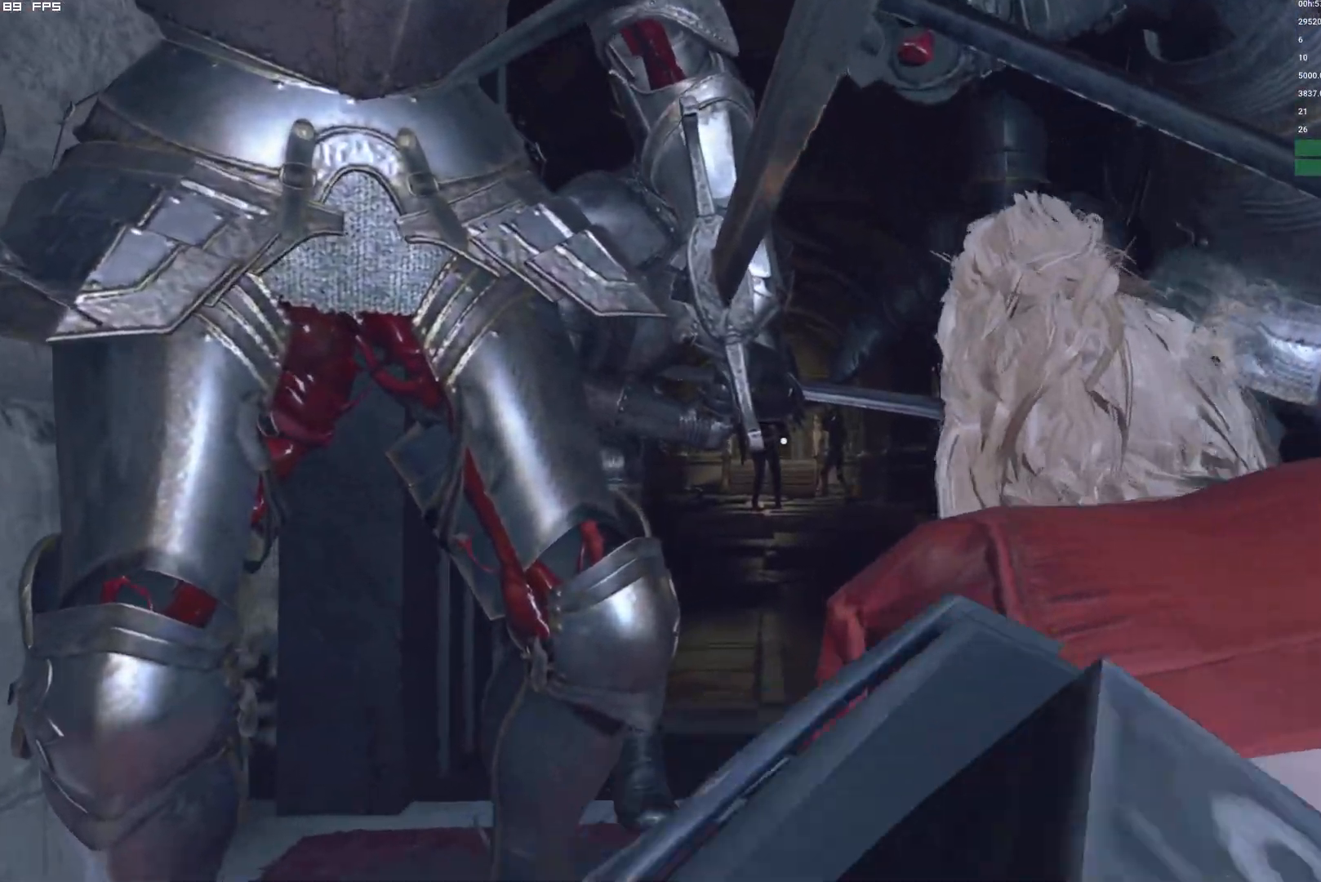
Gameplay with keyboard and mouse; each line is a JSON object with the keys and mouse buttons held at the frame after it. "events" lists presses ("down") and releases ("up") of "1", "2", "3", "4", "5", "6", "a", "alt", "b", "c", "caps_lock", "ctrl", "d", "e", "escape", "f", "g", "q", "r", "s", "shift", "space", "t", "tab", "v", "w", "x", "y", "z", "mouse_left", "mouse_wheel", "mouse_right", "mouse_mb4" and "mouse_mb5" between this image and that frame as [ms after this image, input, new state], when the widget could be followed in between. "mouse_left", "mouse_wheel", "mouse_right", "mouse_mb4", "mouse_mb5" = the "left", "wheel", "right", "mb4", "mb5" buttons of the "mouse" list. No other keys are recorded. "wheel" means that the mouse wheel is clicked or scrolled. Mouse movement is not recorded.
{"keys": ["w"], "mouse": [], "events": []}
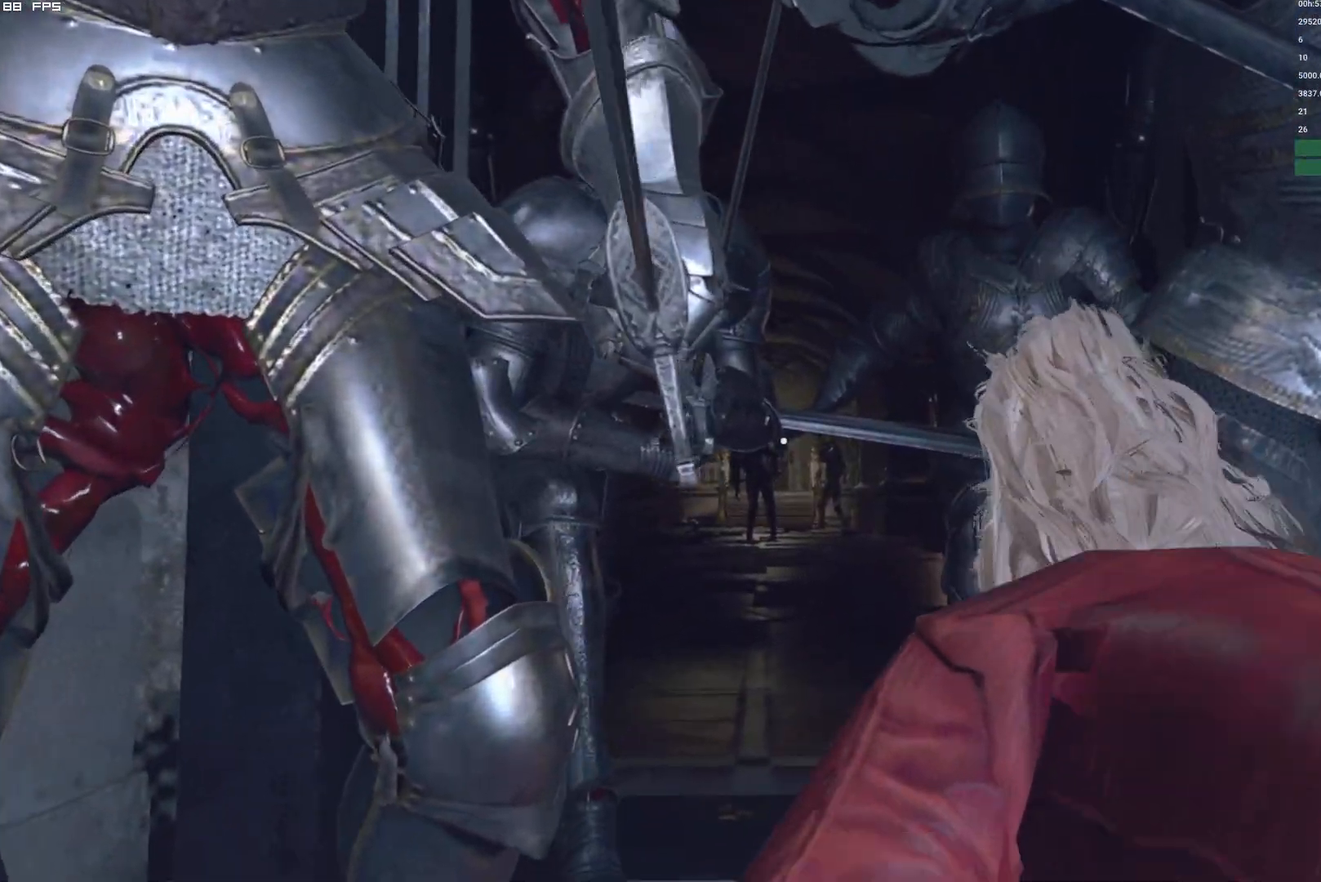
{"keys": ["w"], "mouse": [], "events": []}
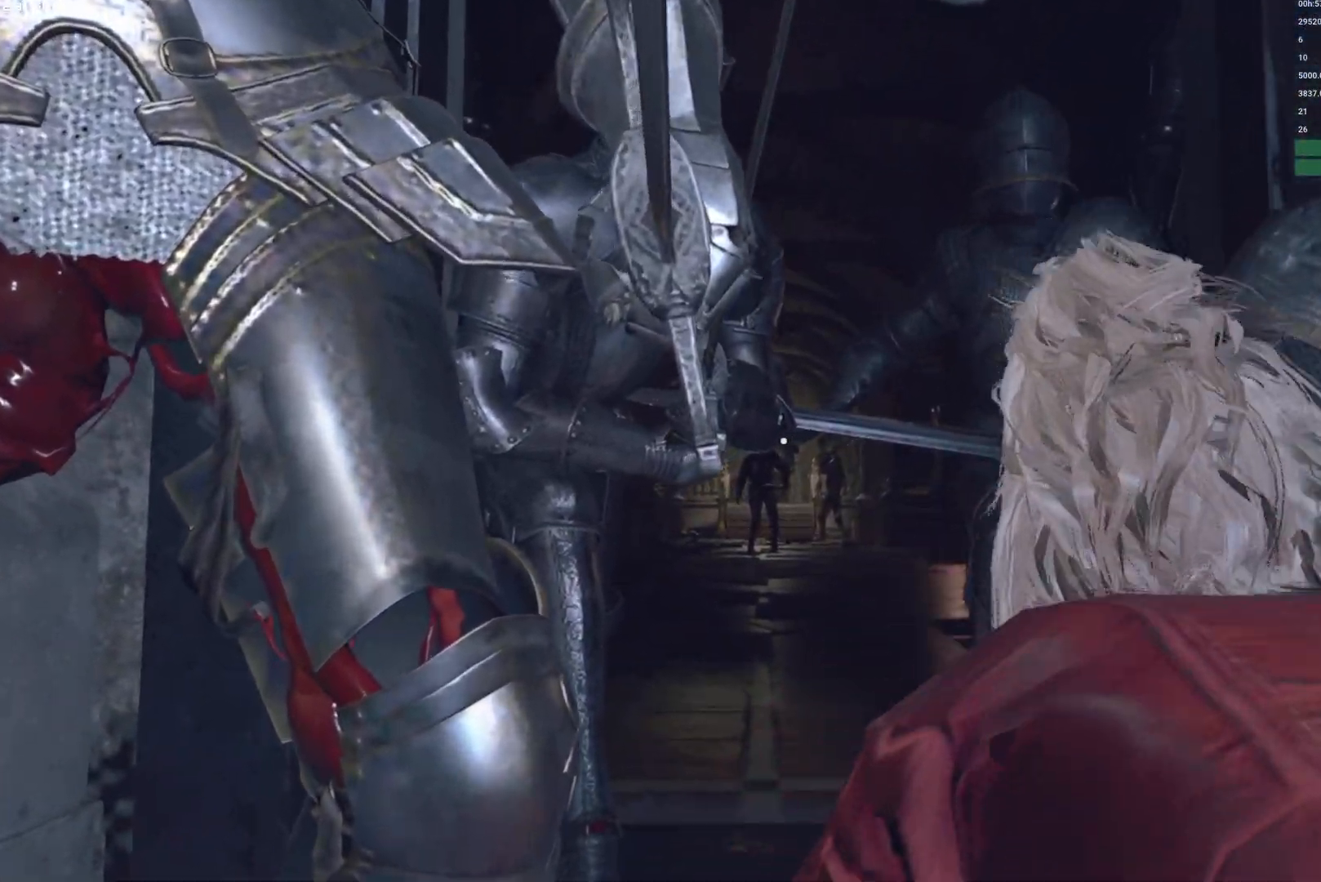
{"keys": ["w"], "mouse": [], "events": []}
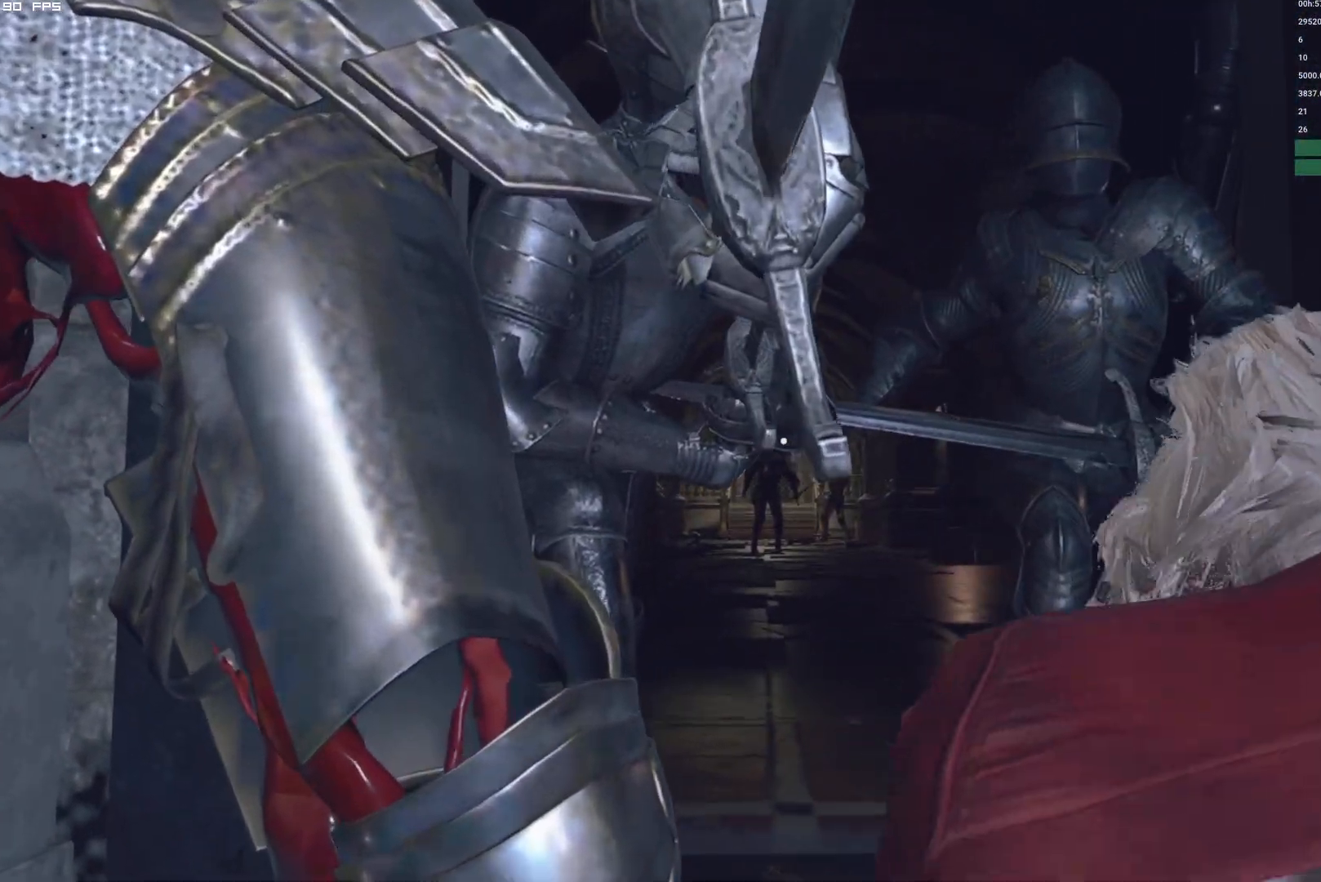
{"keys": ["w"], "mouse": [], "events": []}
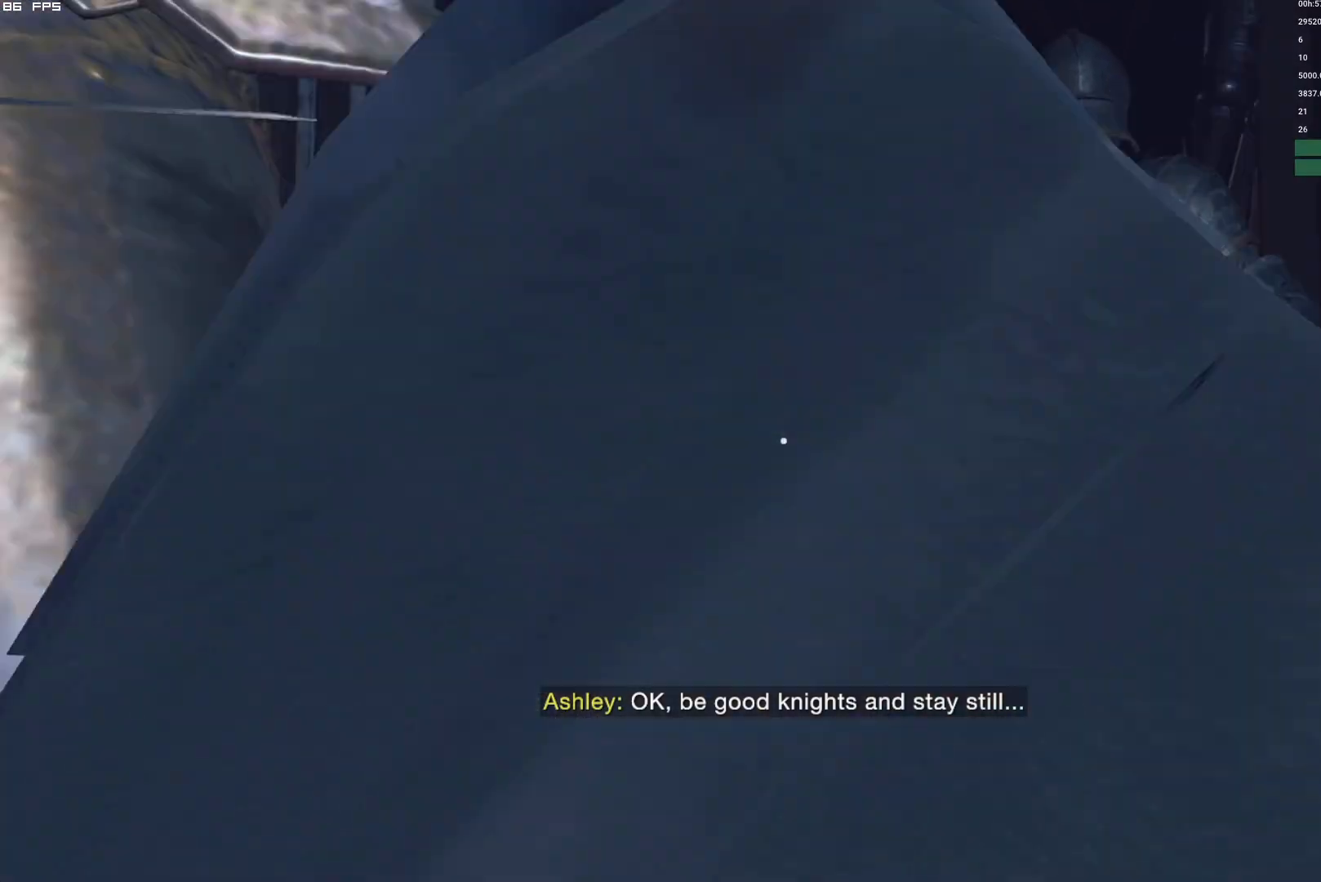
{"keys": ["w"], "mouse": [], "events": []}
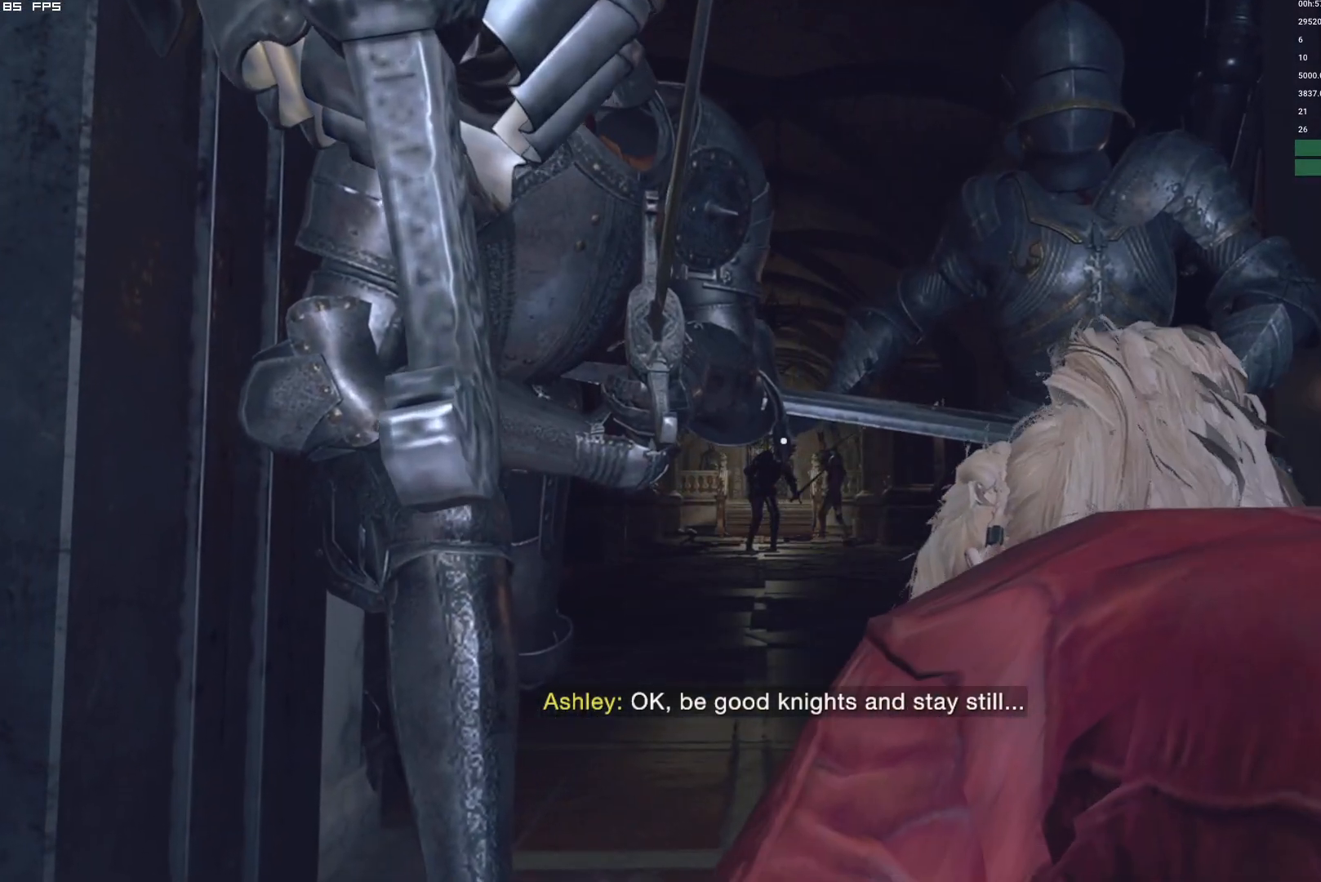
{"keys": ["w"], "mouse": [], "events": []}
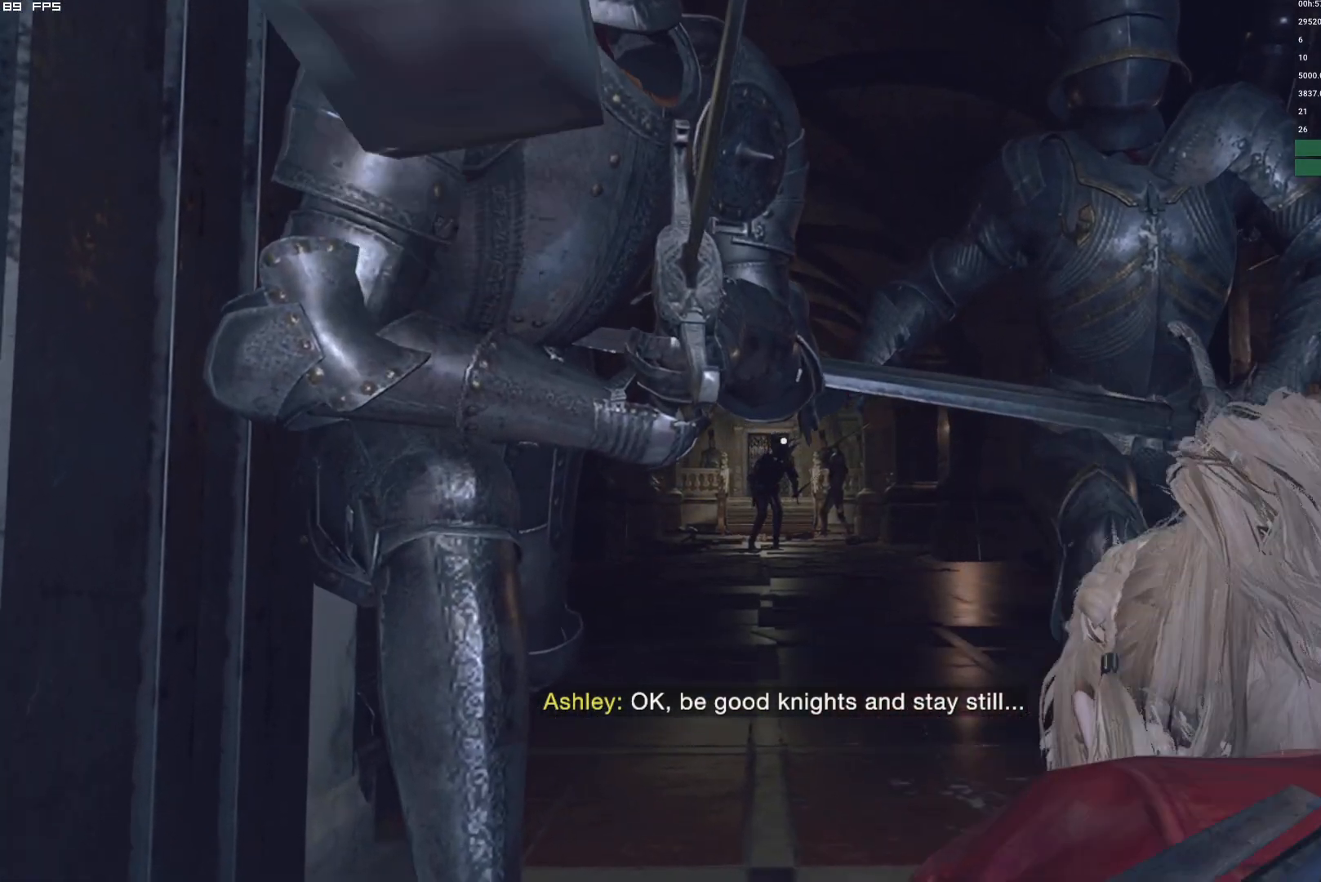
{"keys": ["w"], "mouse": [], "events": []}
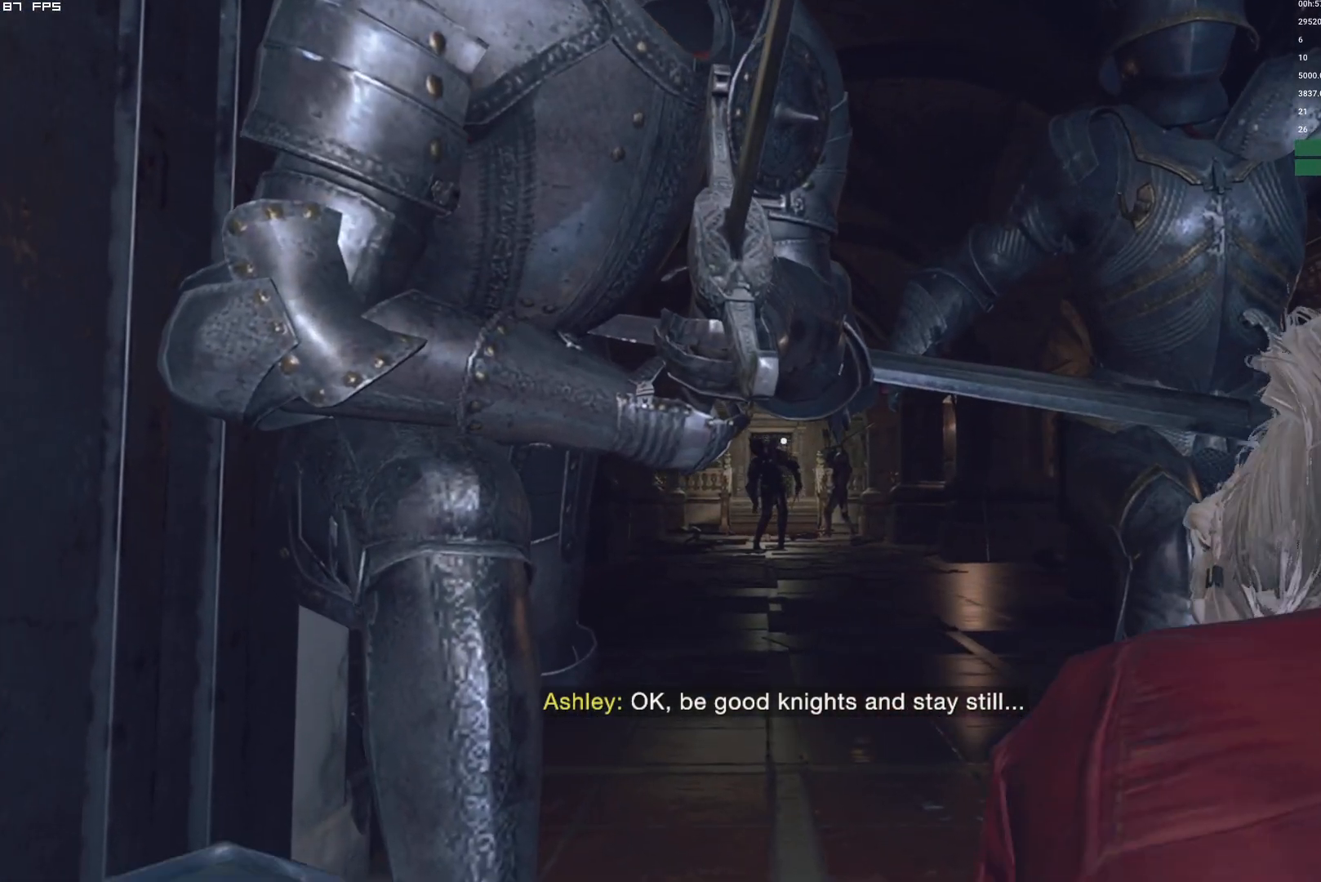
{"keys": ["w"], "mouse": [], "events": []}
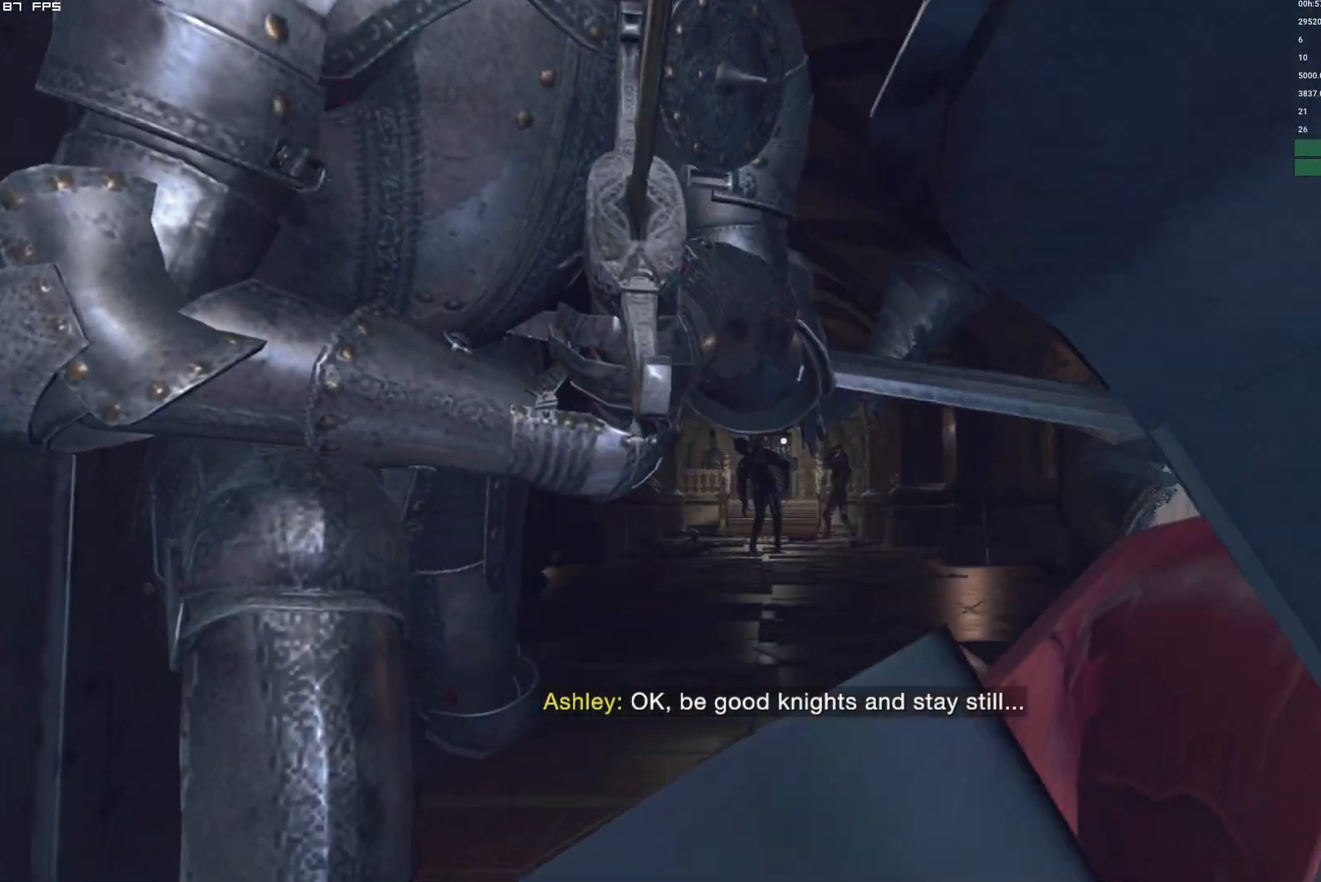
{"keys": ["w"], "mouse": [], "events": []}
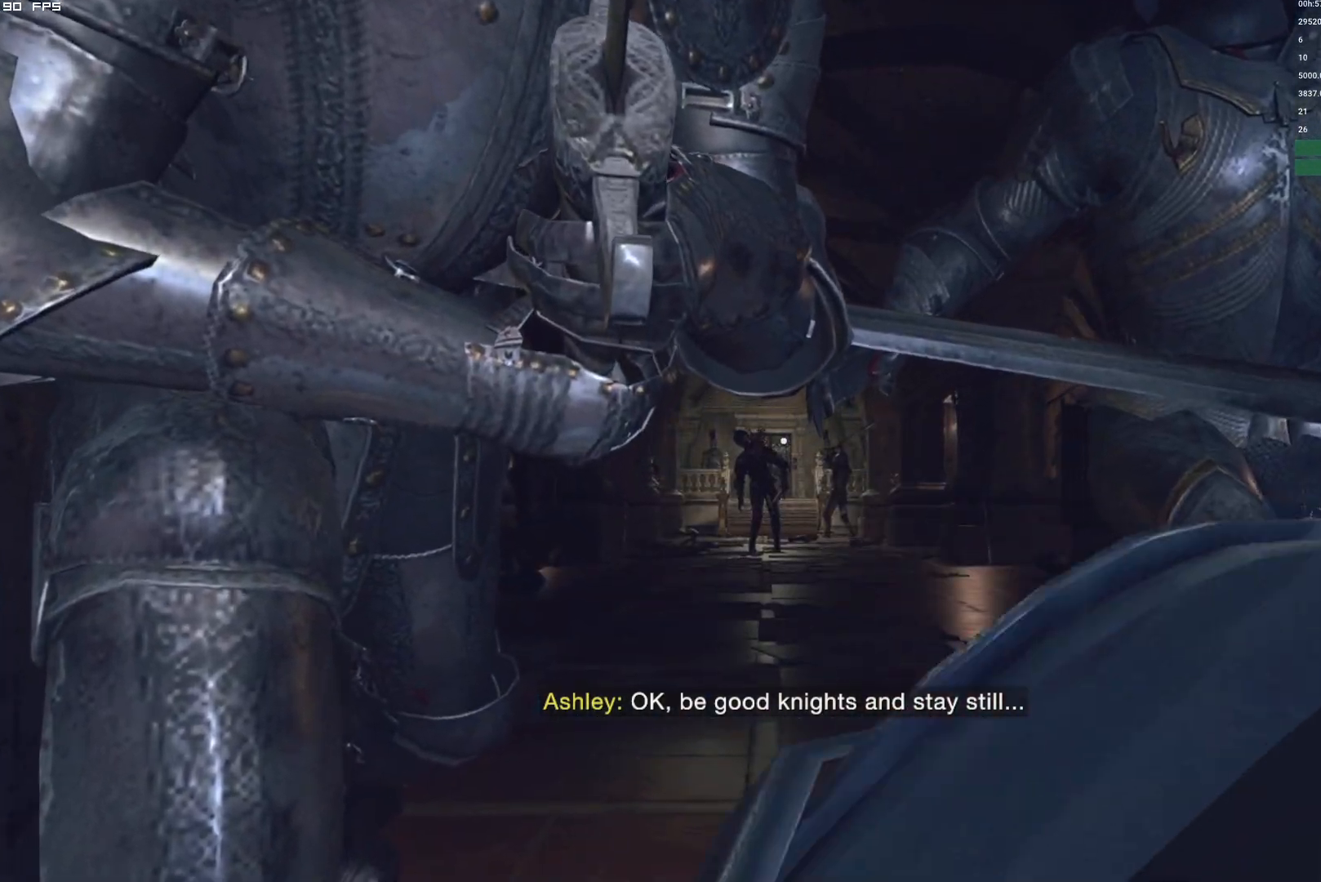
{"keys": ["w"], "mouse": [], "events": []}
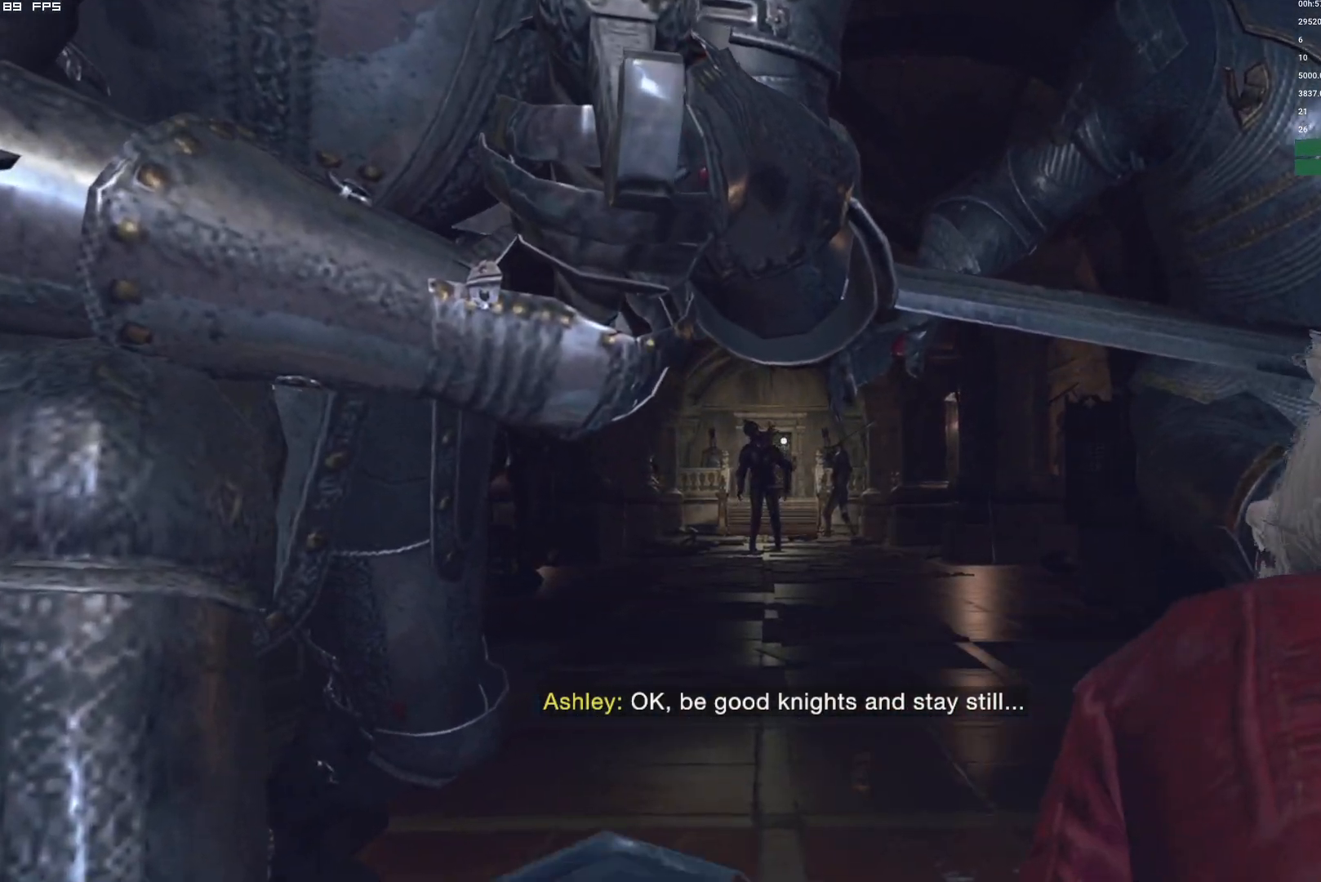
{"keys": ["w"], "mouse": [], "events": []}
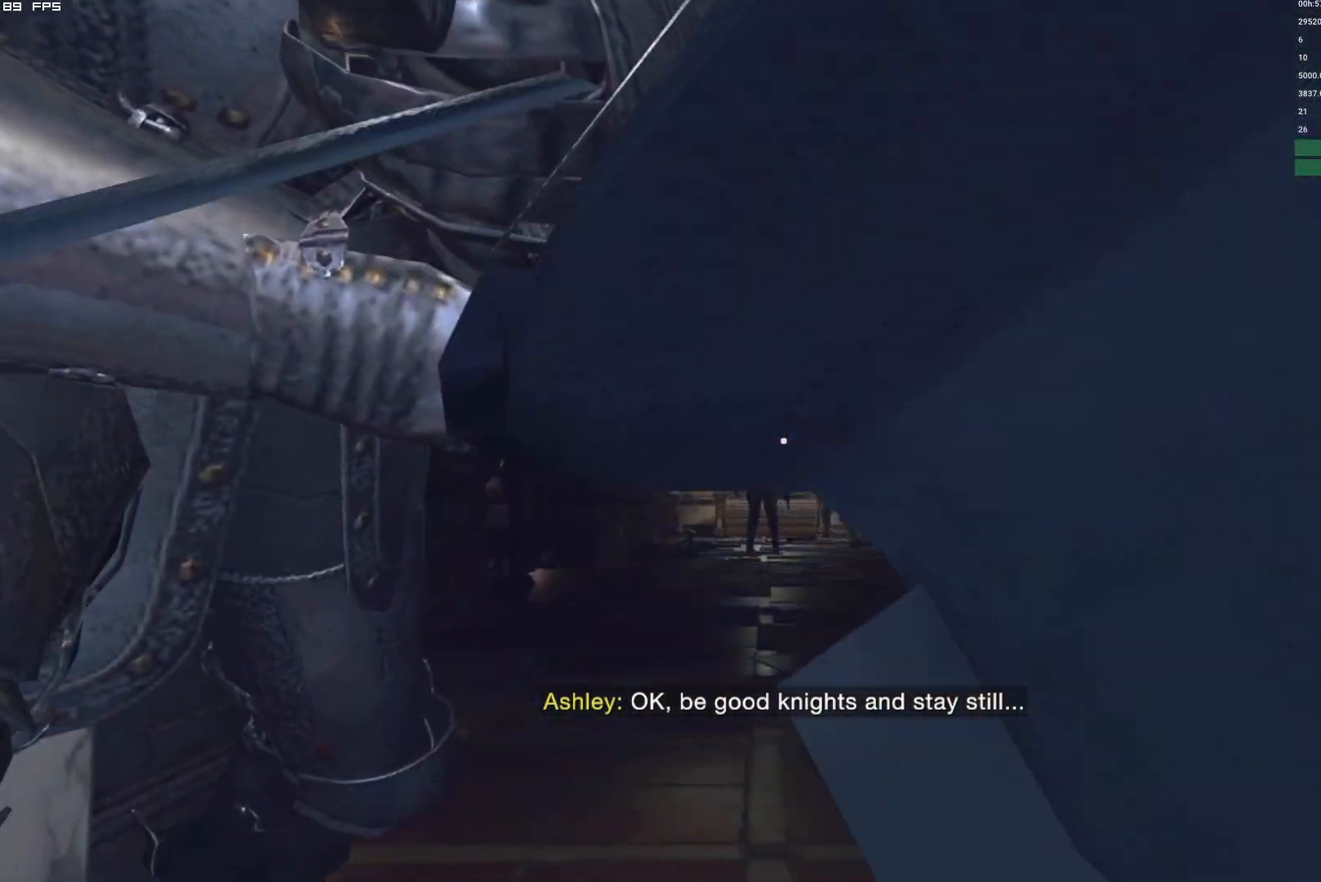
{"keys": ["w"], "mouse": [], "events": []}
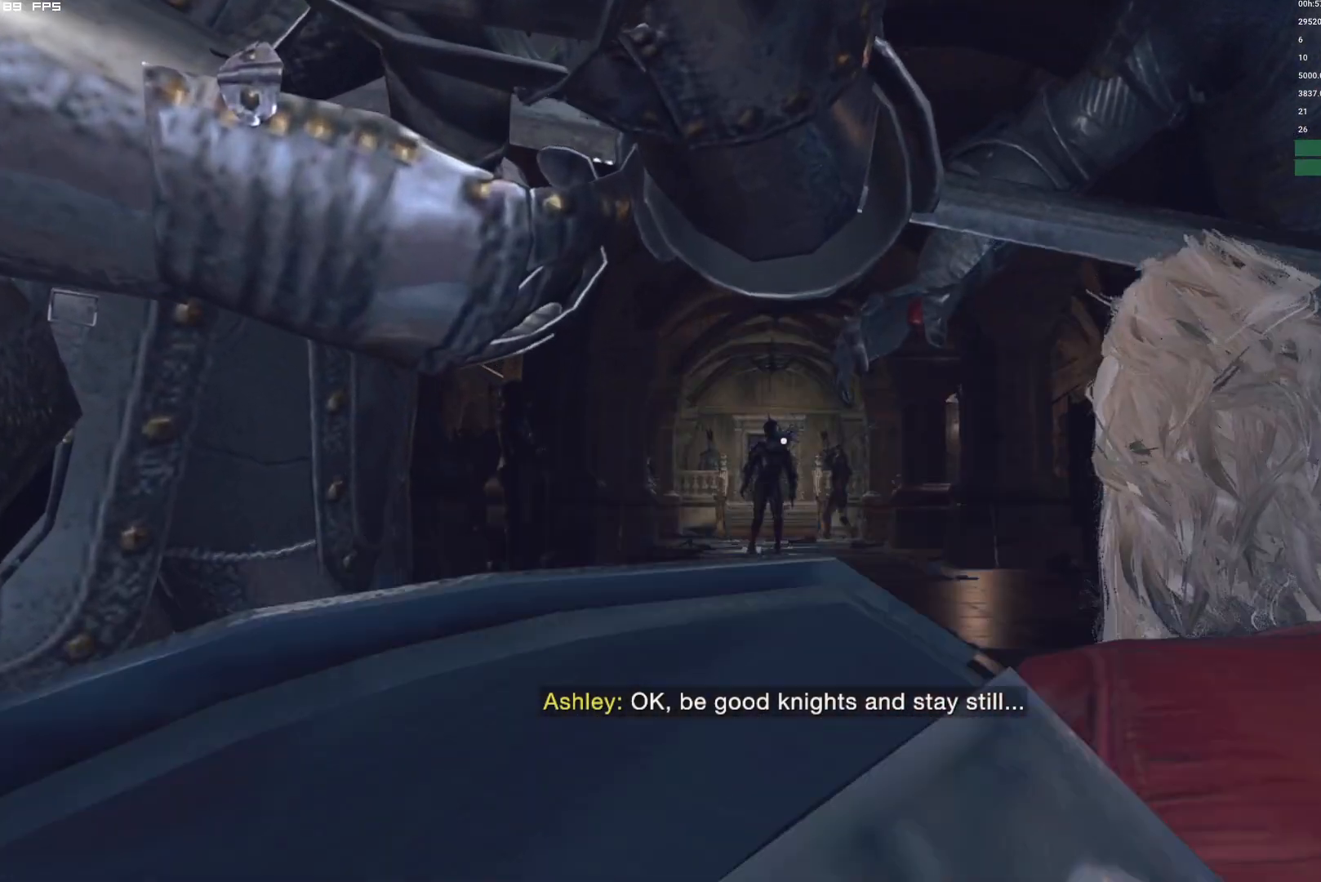
{"keys": ["w"], "mouse": [], "events": []}
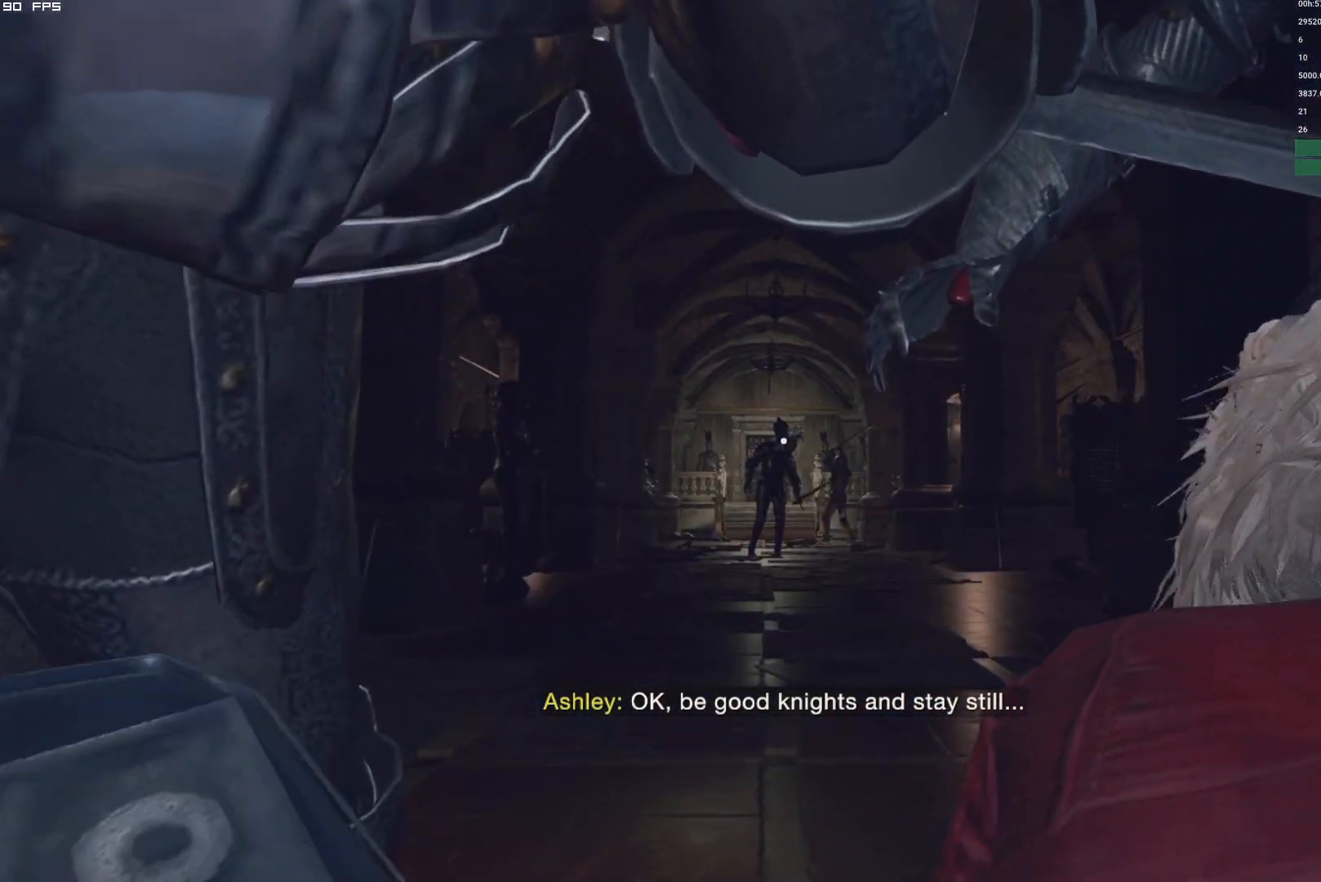
{"keys": ["w"], "mouse": [], "events": []}
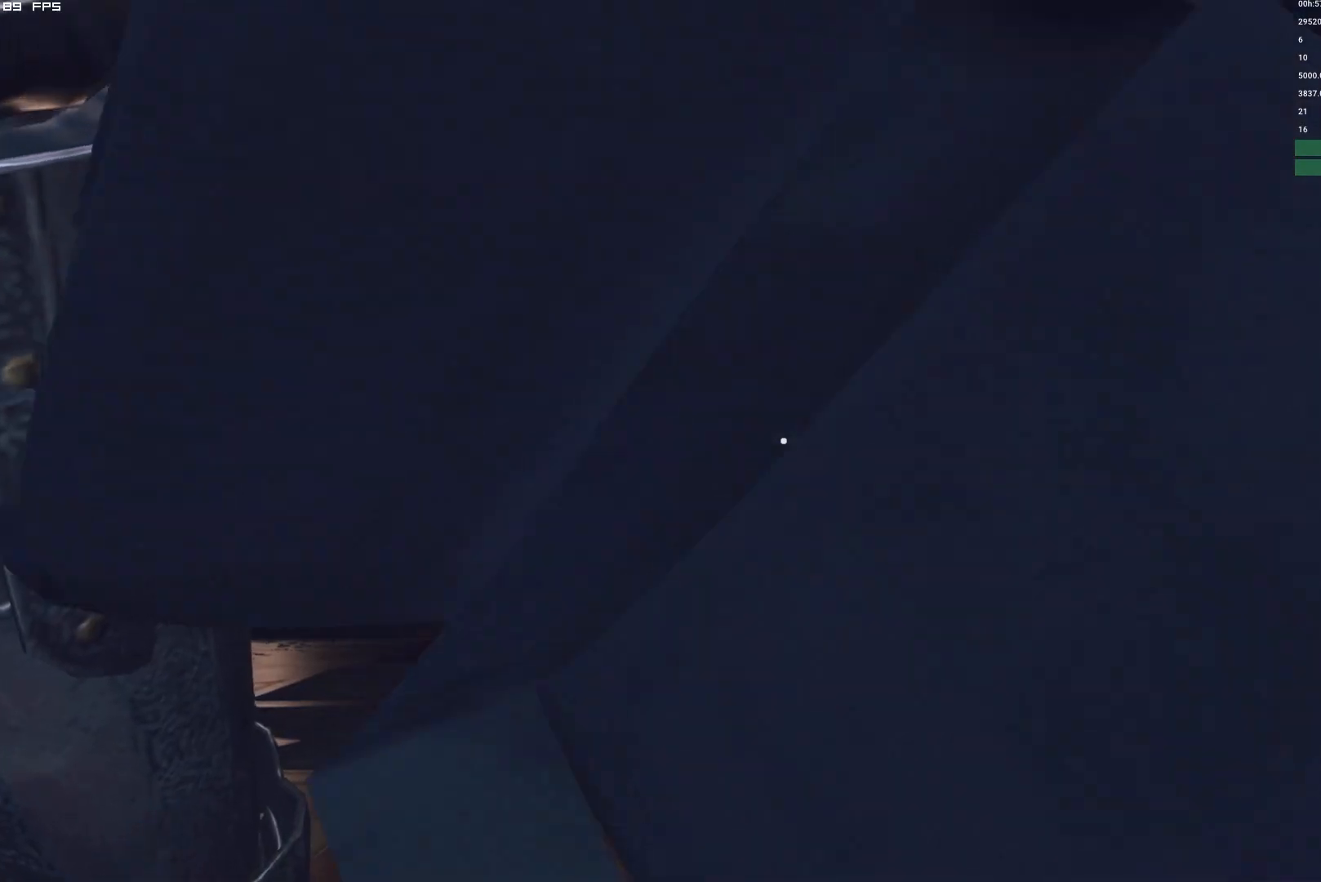
{"keys": ["w"], "mouse": [], "events": []}
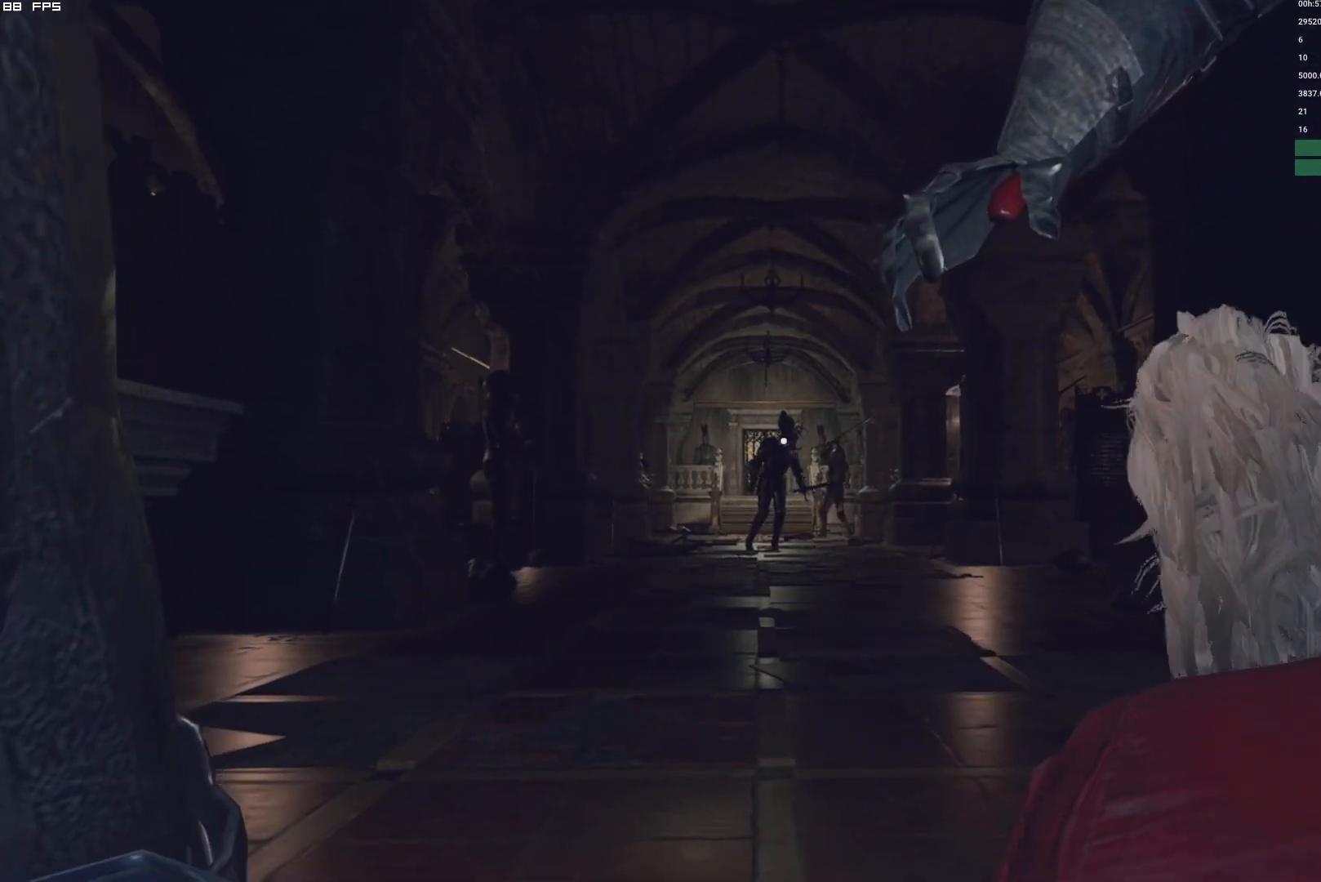
{"keys": ["w"], "mouse": [], "events": []}
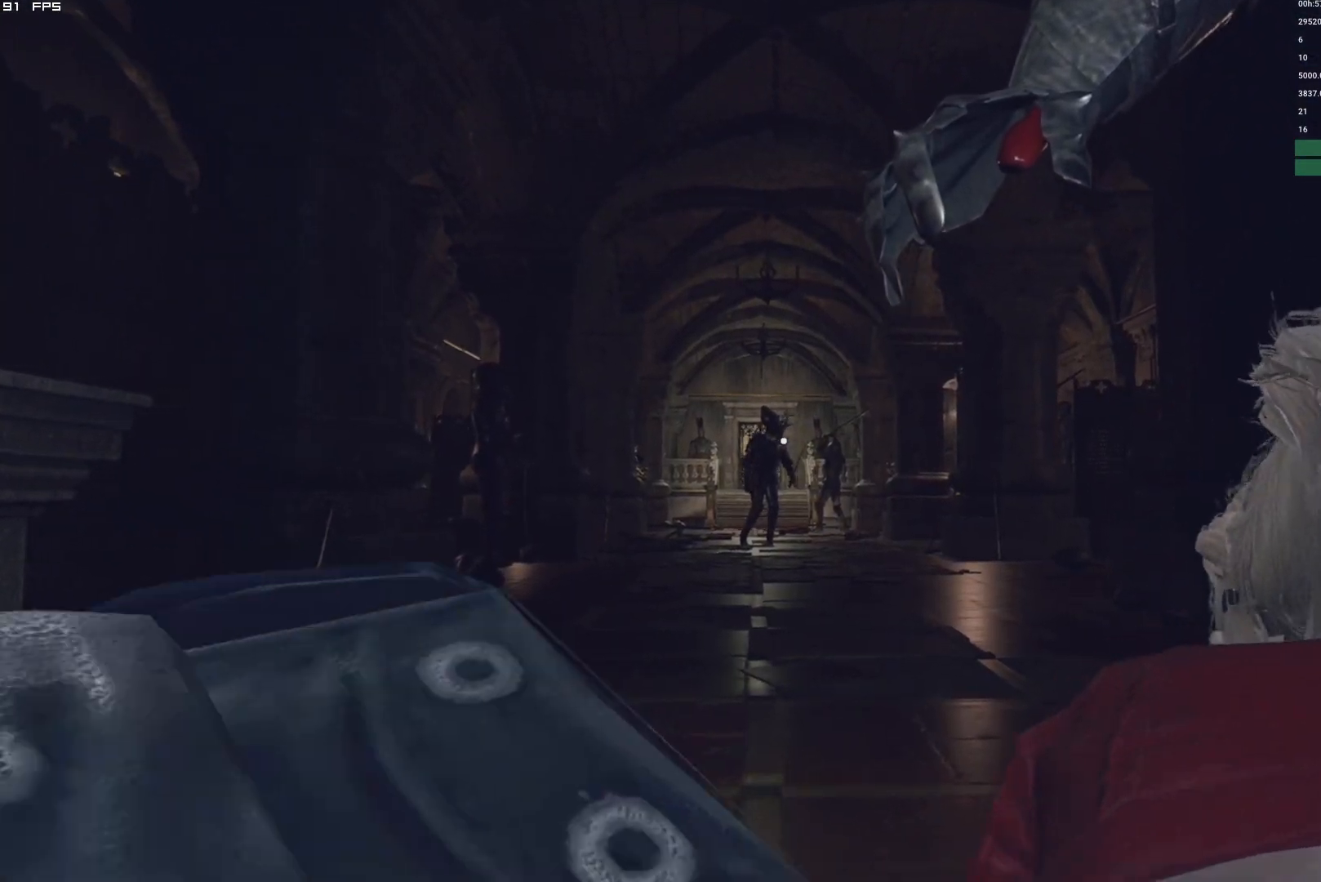
{"keys": ["w"], "mouse": [], "events": []}
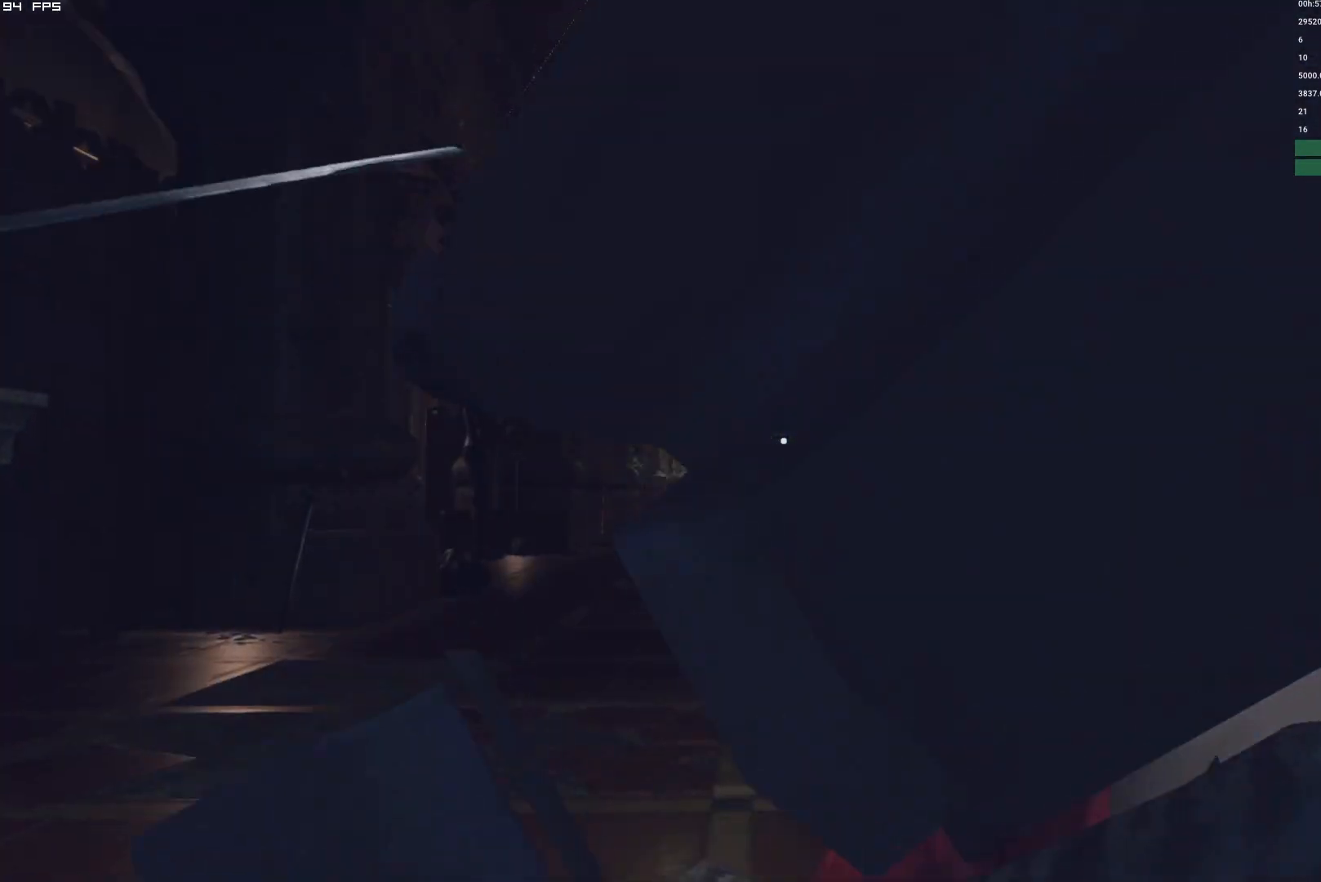
{"keys": ["w"], "mouse": [], "events": []}
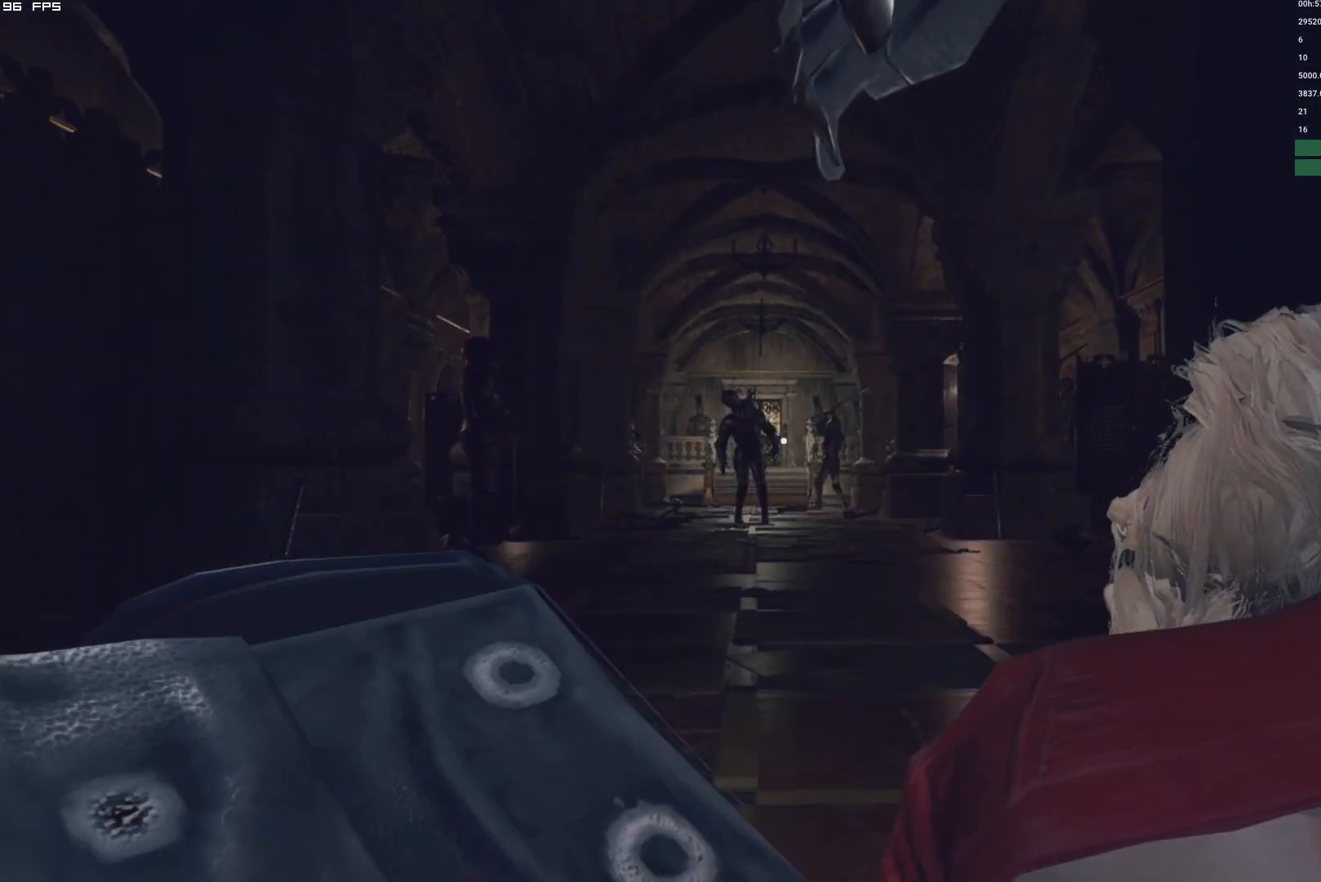
{"keys": ["shift", "w"], "mouse": [], "events": [[317, "shift", "down"]]}
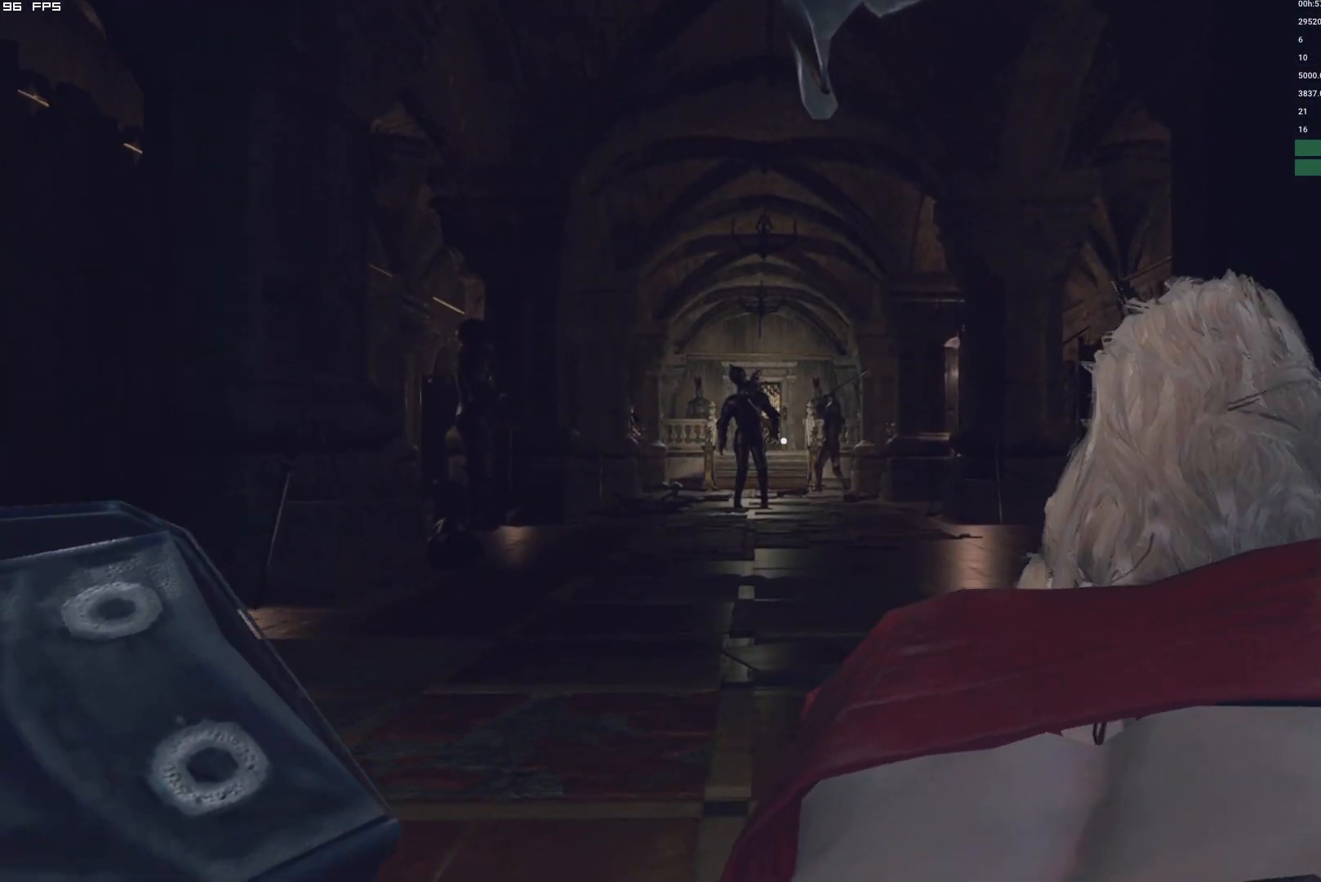
{"keys": ["shift", "w"], "mouse": [], "events": []}
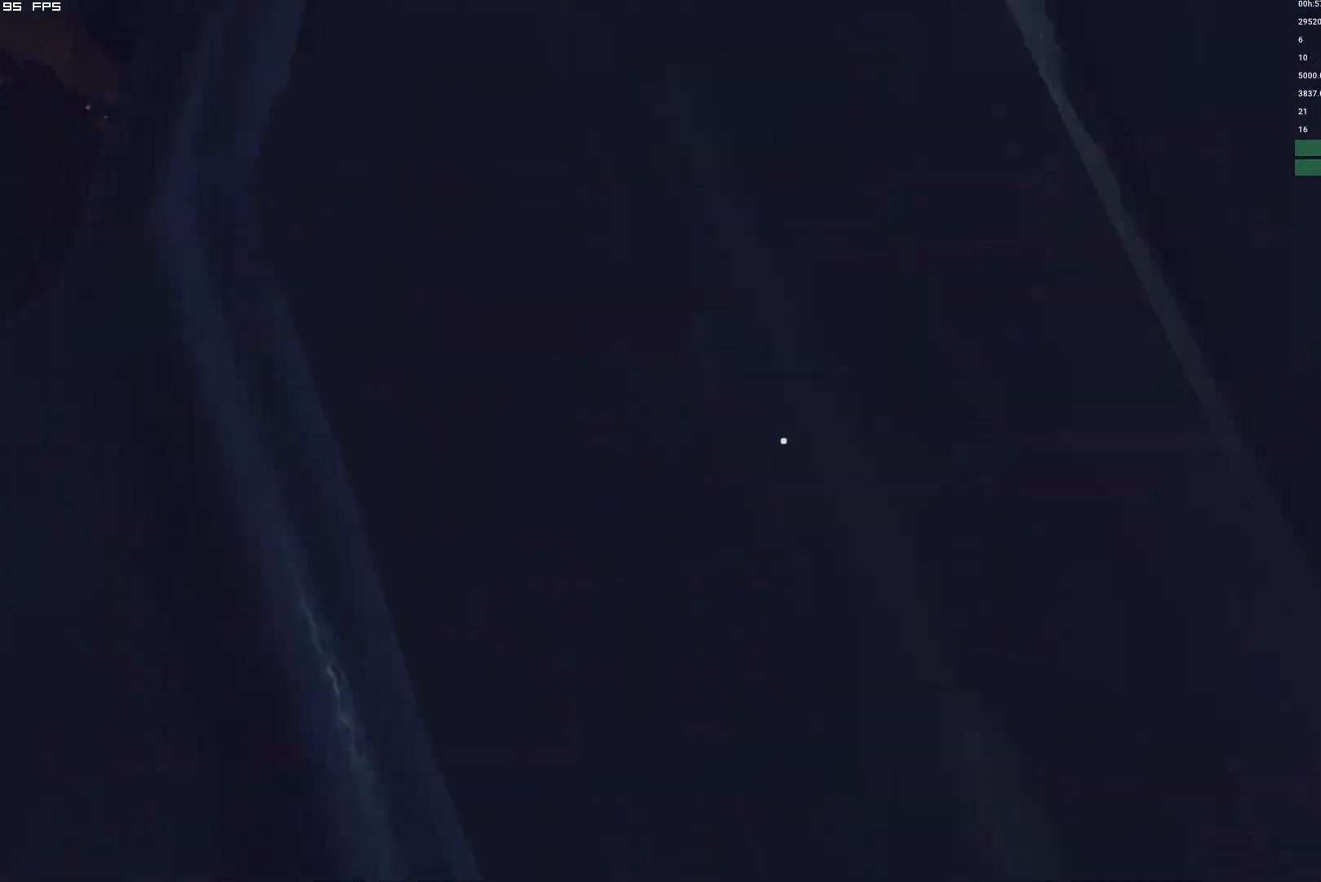
{"keys": ["shift", "w"], "mouse": [], "events": []}
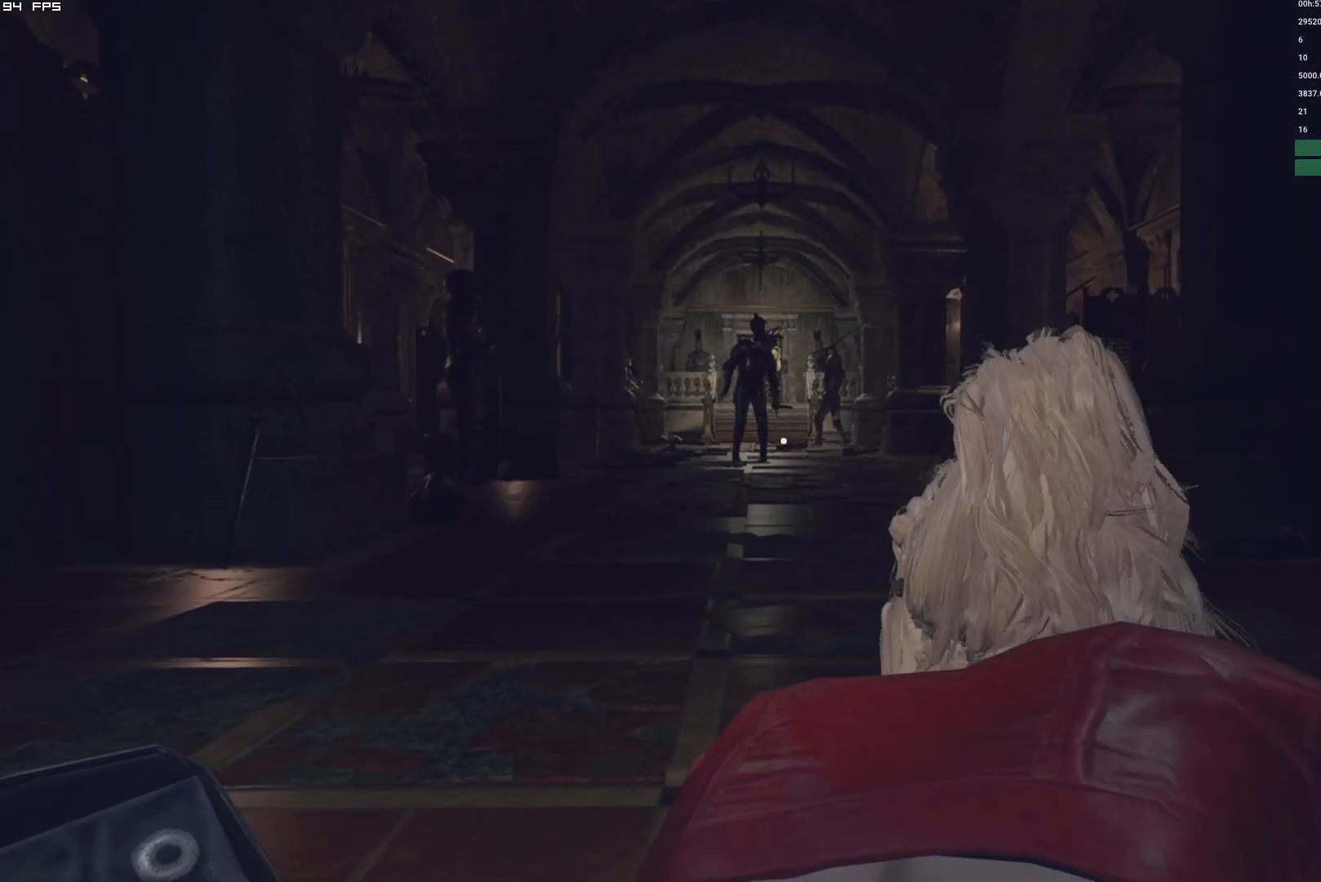
{"keys": ["shift", "w"], "mouse": [], "events": []}
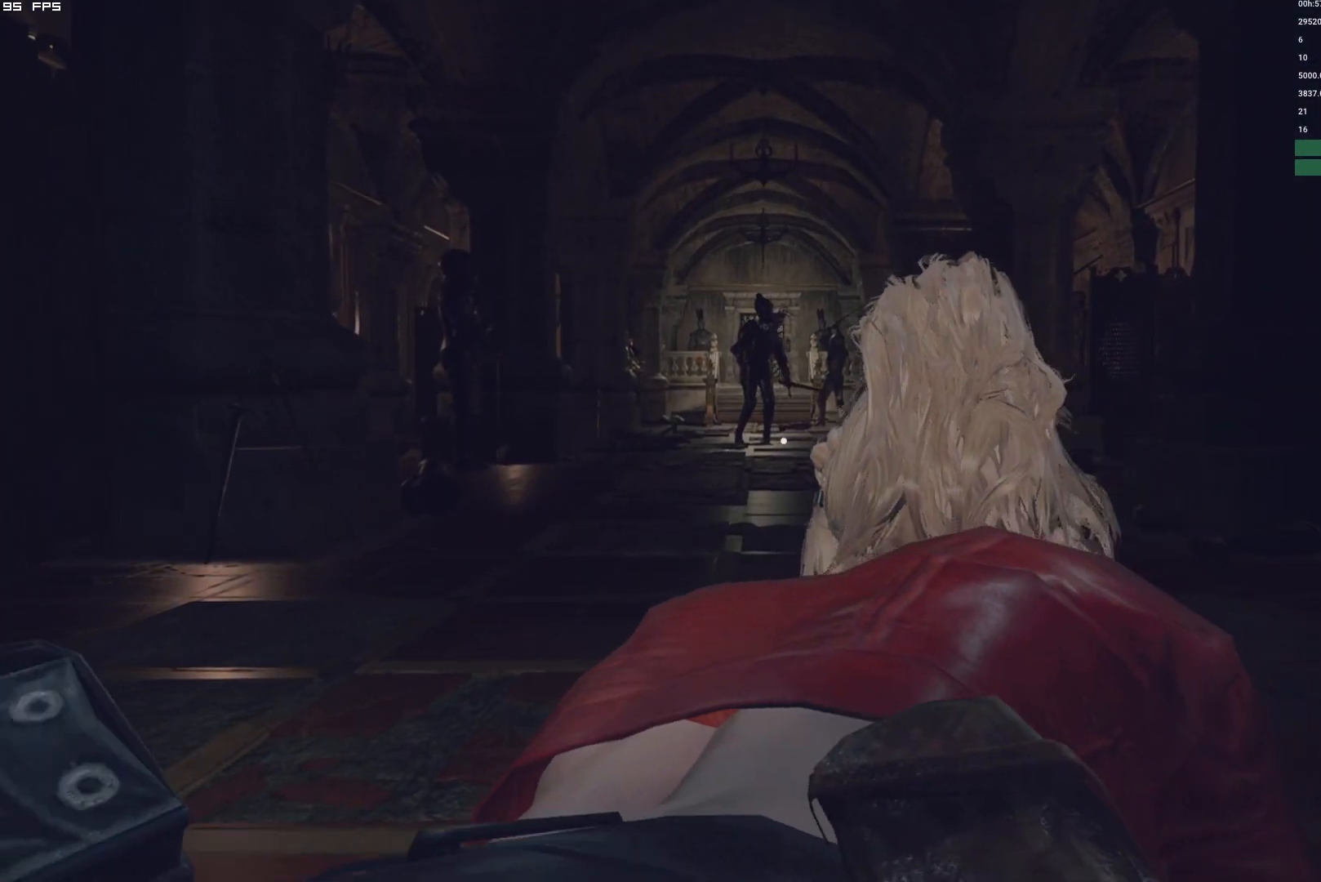
{"keys": ["shift", "w"], "mouse": [], "events": []}
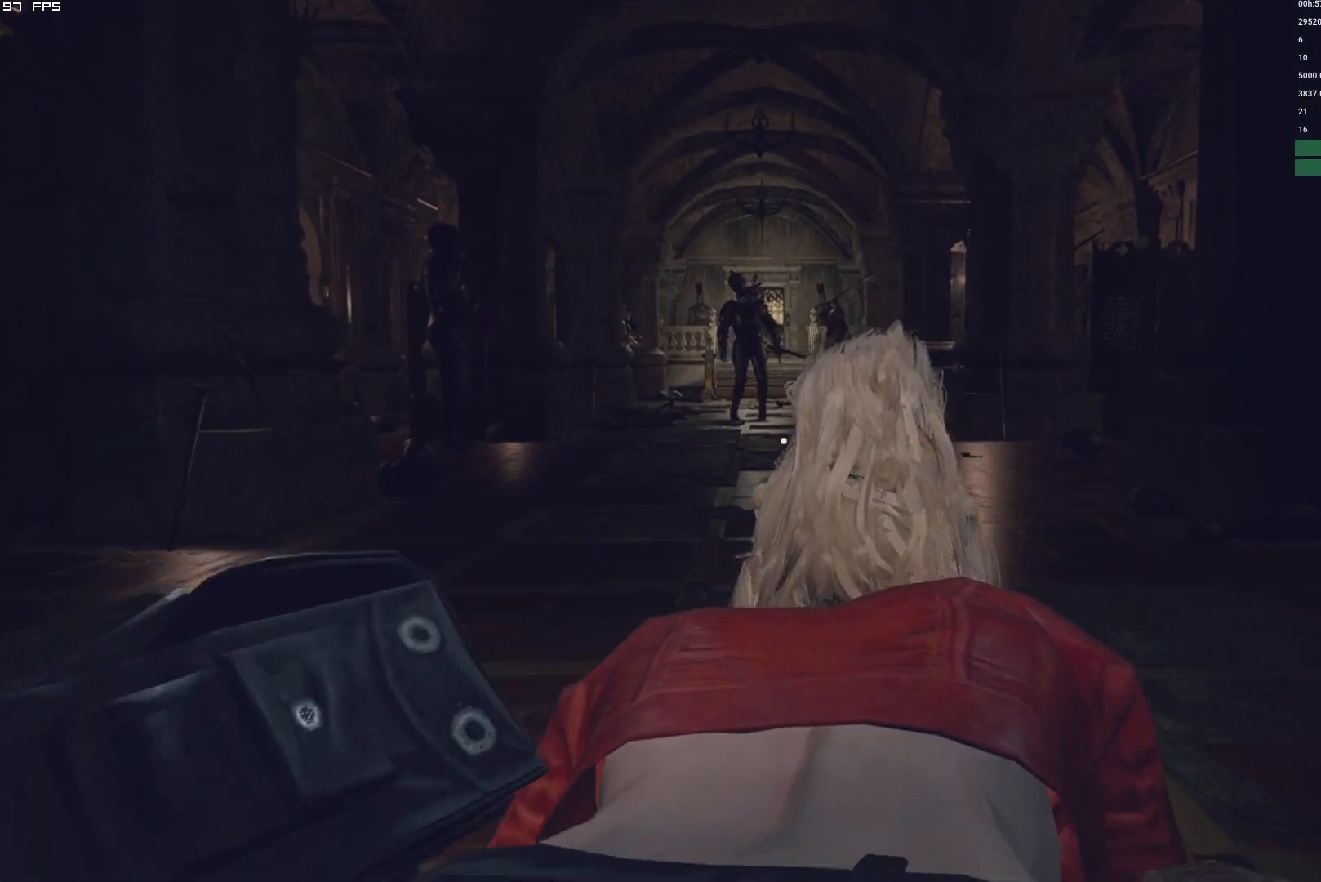
{"keys": ["shift", "w"], "mouse": [], "events": []}
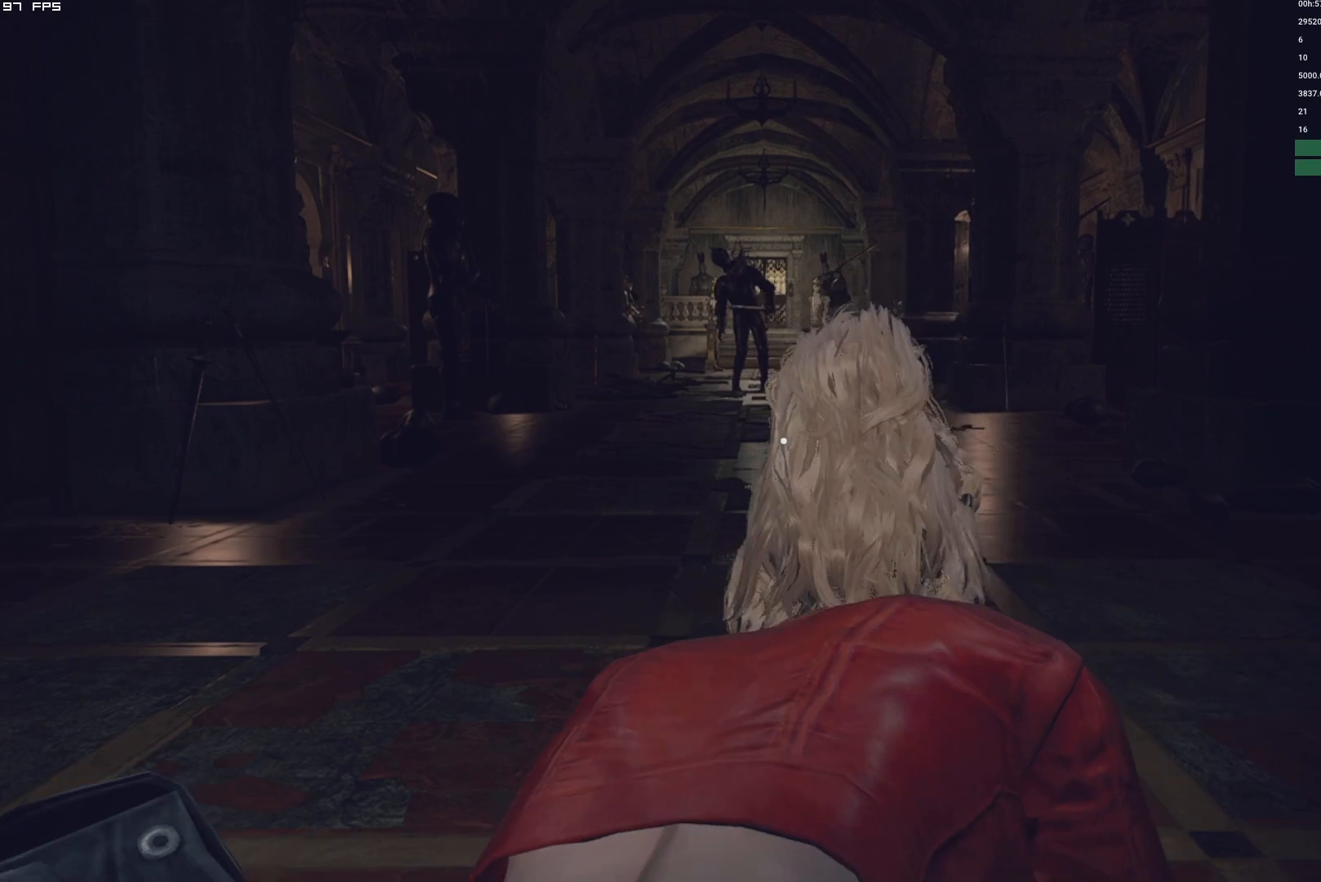
{"keys": ["shift", "w"], "mouse": [], "events": []}
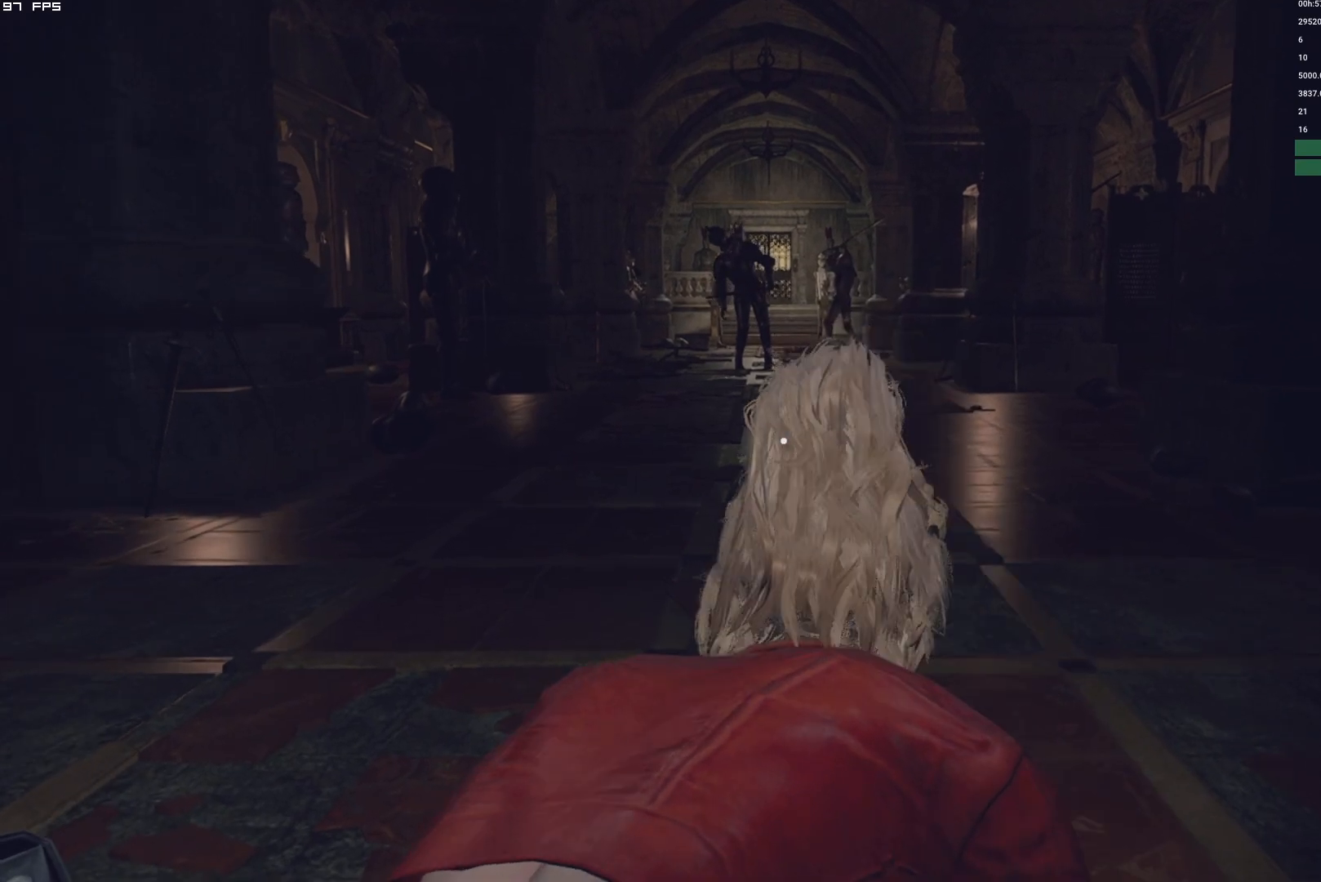
{"keys": ["shift", "w"], "mouse": [], "events": []}
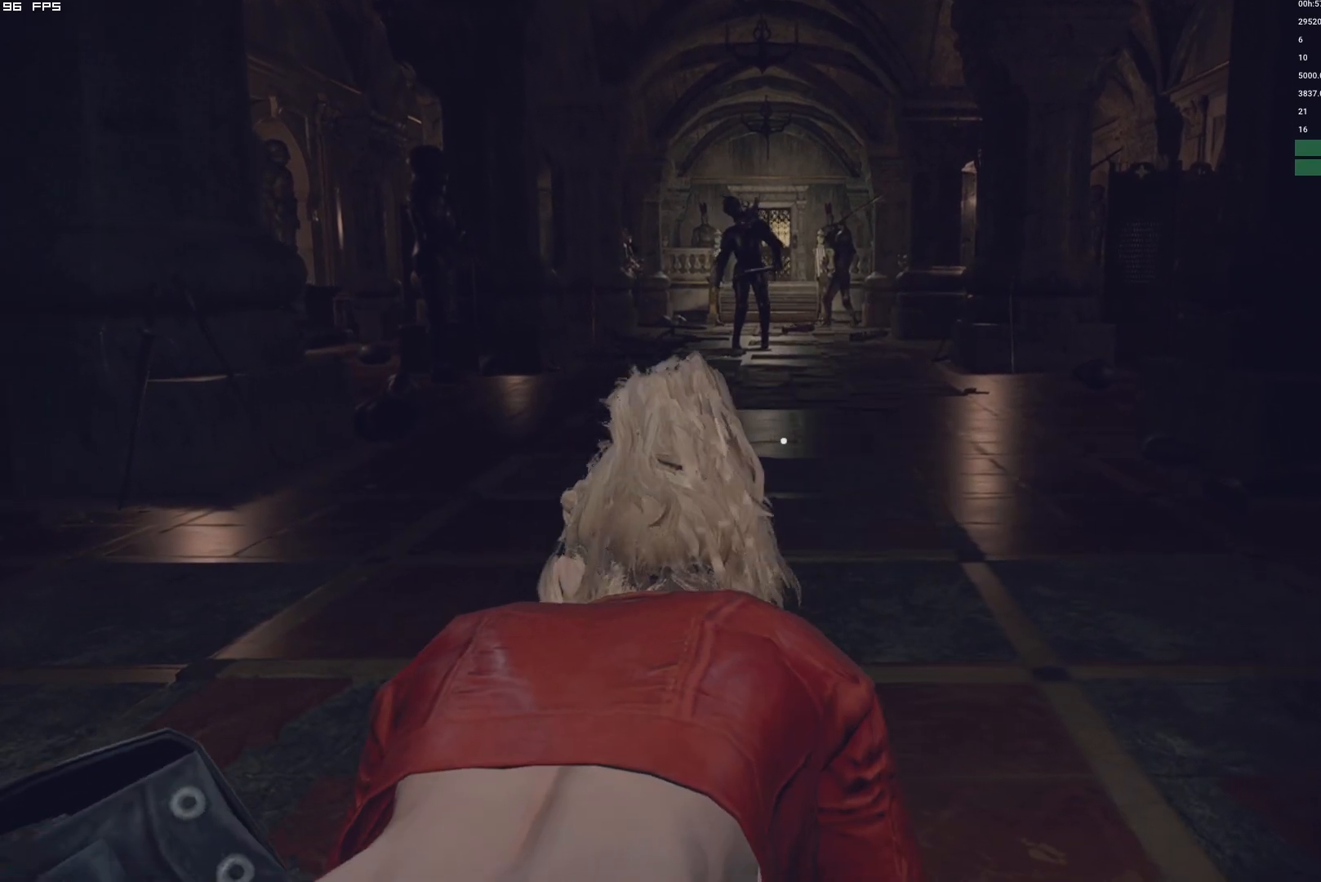
{"keys": ["shift", "w"], "mouse": [], "events": []}
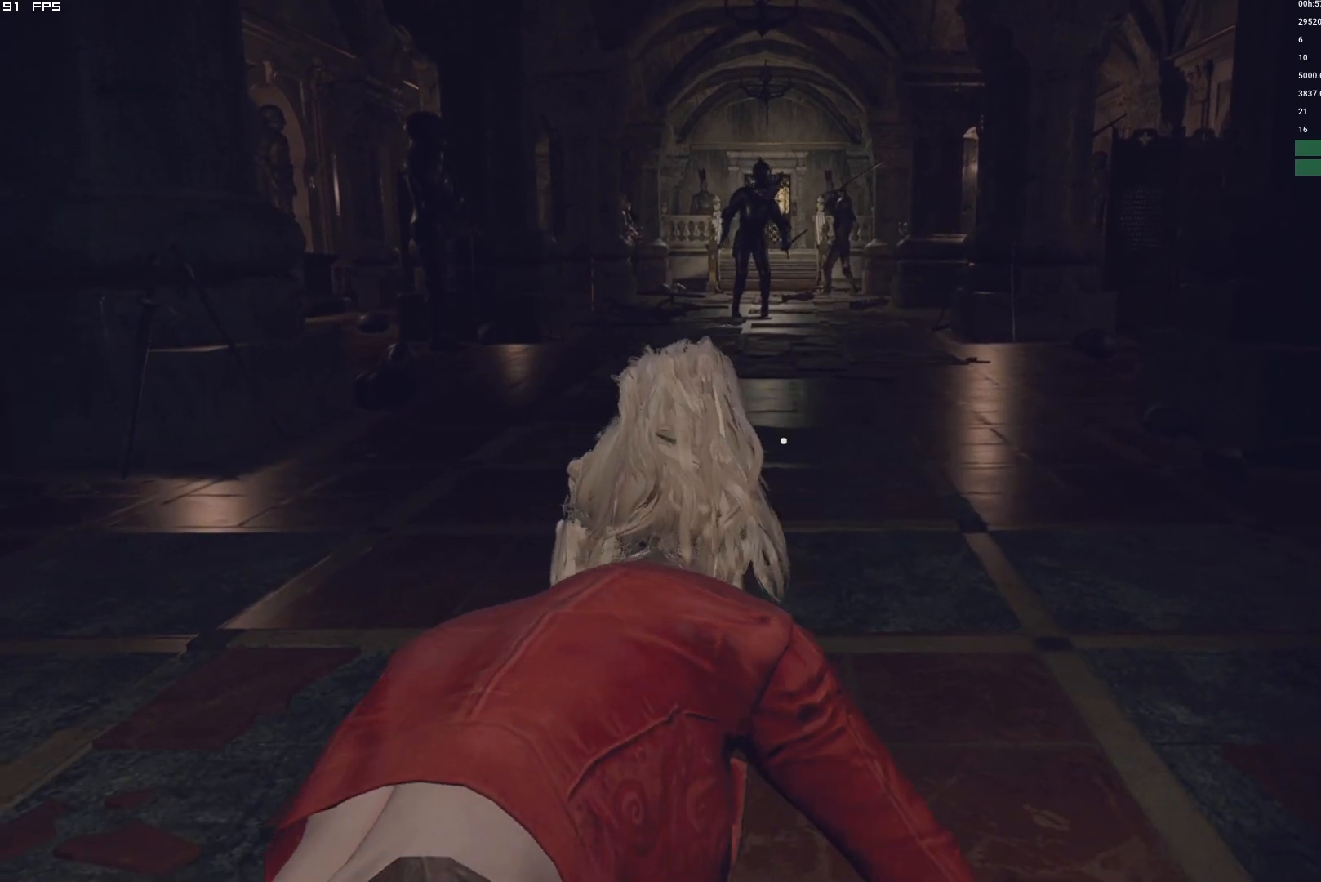
{"keys": ["shift", "w"], "mouse": [], "events": []}
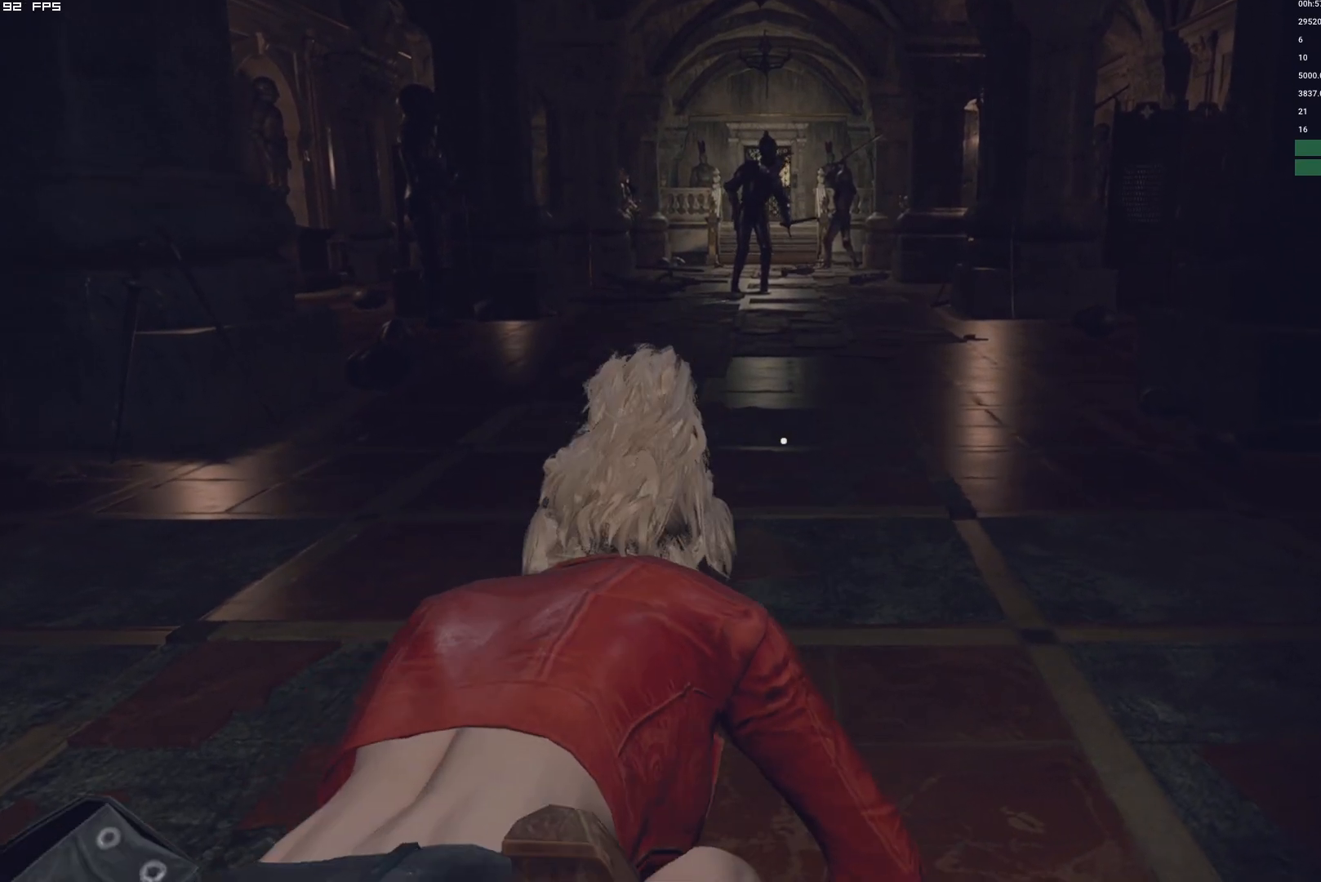
{"keys": ["shift", "w"], "mouse": [], "events": []}